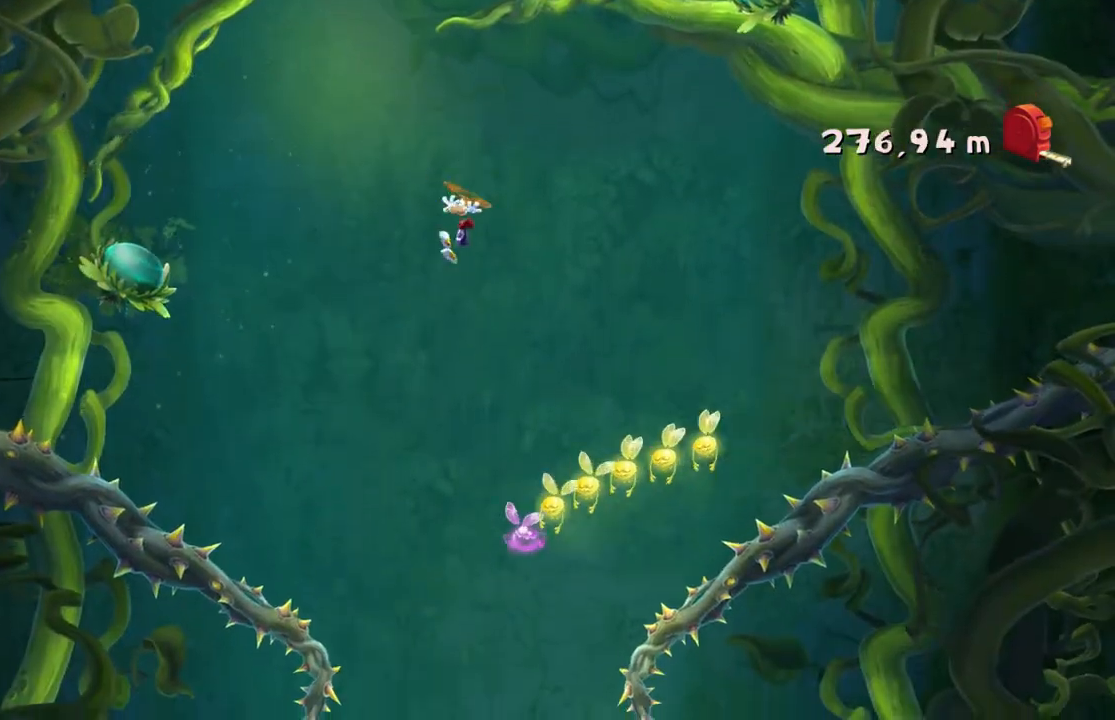
Gameplay with a controller (Xbox layout); each line is a JSON object with the inputs held at the frame after it. "events" lists button and stick changes between this image and that frame as [ms after this image, input, new state], when the widget could be followed in between. Not read: L3 R3 SELECT.
{"buttons": ["A"], "left_stick": "center", "right_stick": "center", "events": [[100, "left_stick", "center"], [200, "left_stick", "right"], [400, "left_stick", "center"], [500, "A", "down"]]}
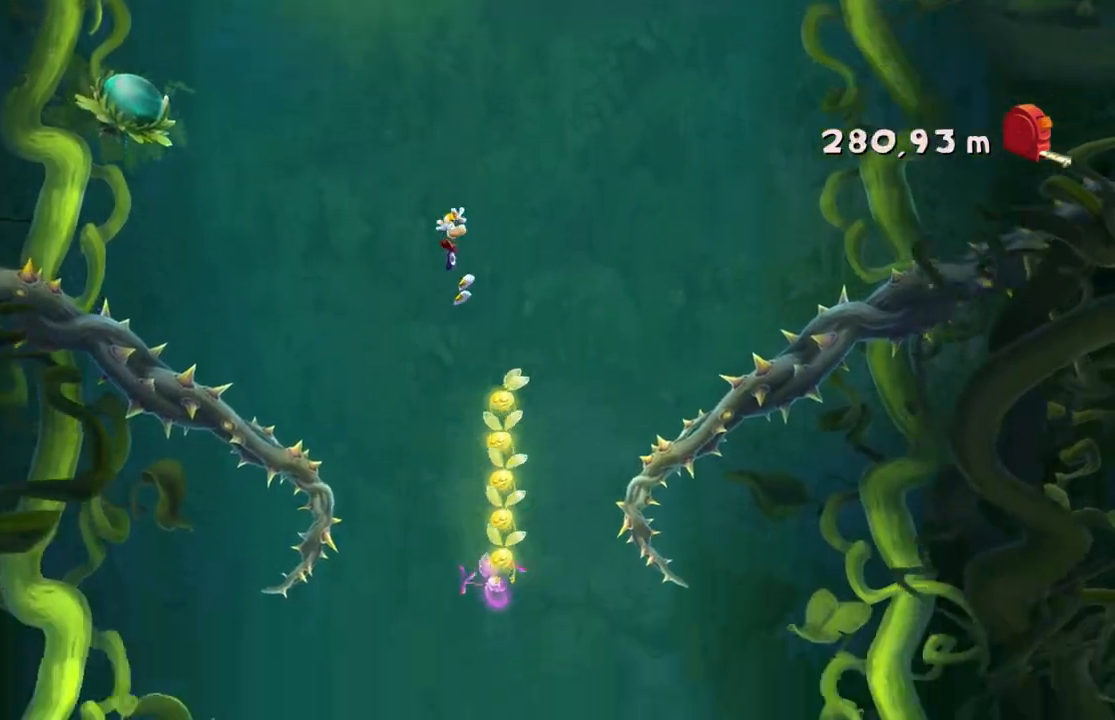
{"buttons": [], "left_stick": "center", "right_stick": "center", "events": [[300, "left_stick", "left"], [401, "A", "up"], [467, "left_stick", "center"]]}
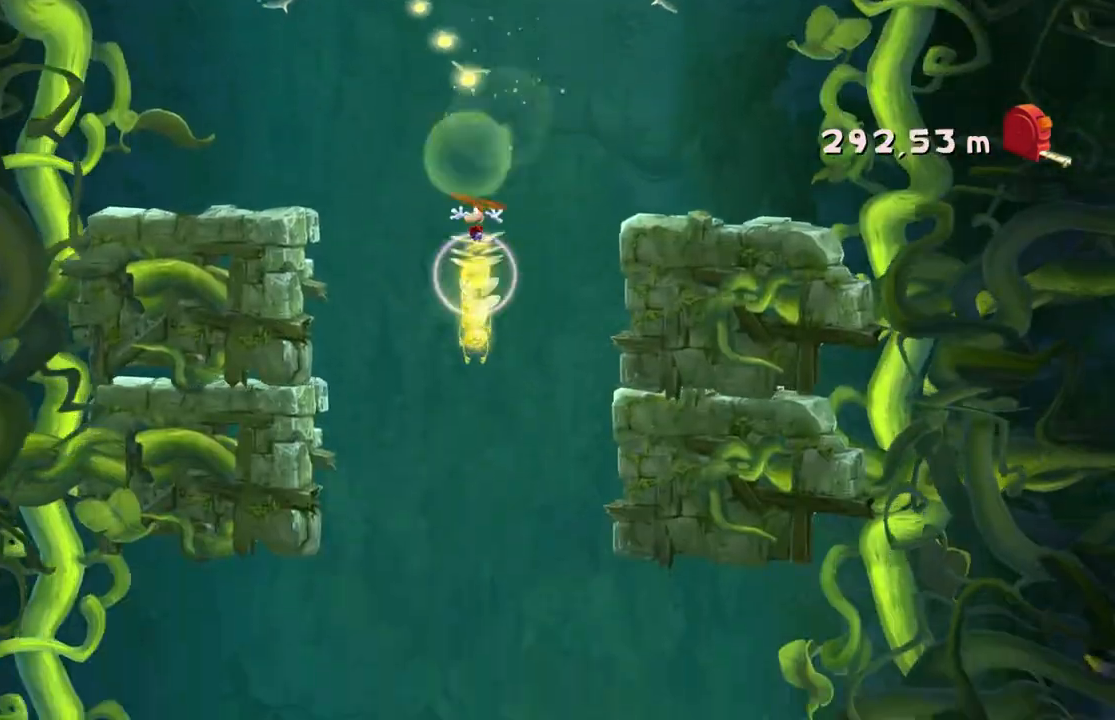
{"buttons": ["A"], "left_stick": "center", "right_stick": "center", "events": [[333, "A", "down"]]}
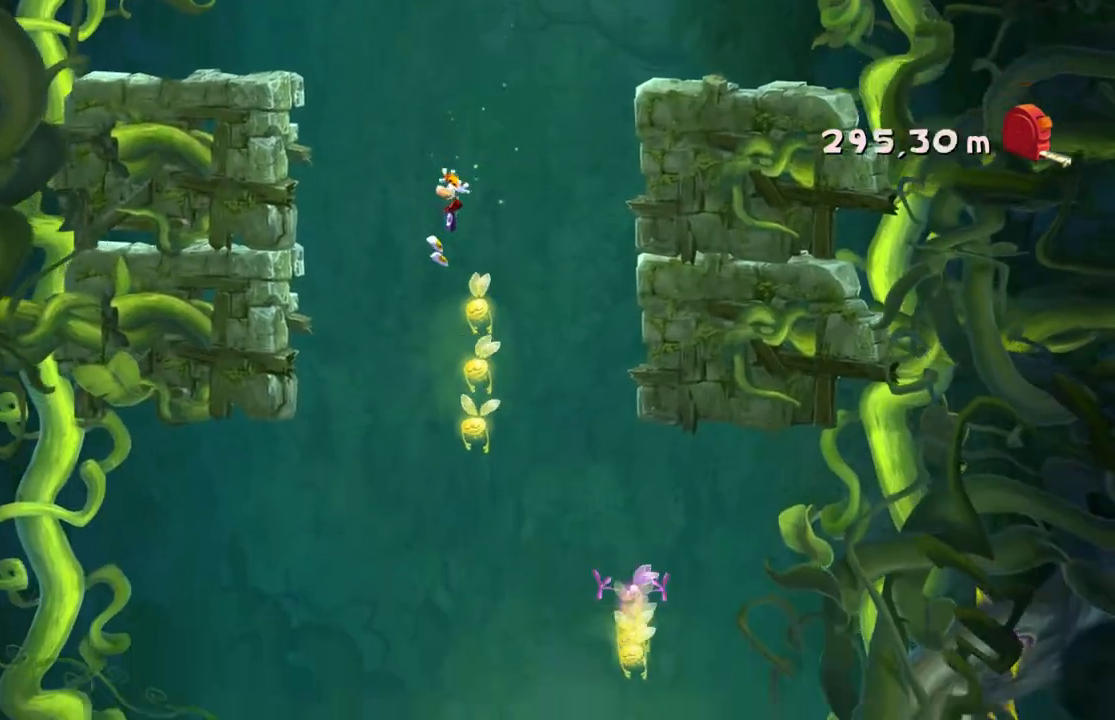
{"buttons": [], "left_stick": "right", "right_stick": "center", "events": [[67, "left_stick", "right"], [367, "A", "up"], [367, "left_stick", "center"], [434, "left_stick", "right"]]}
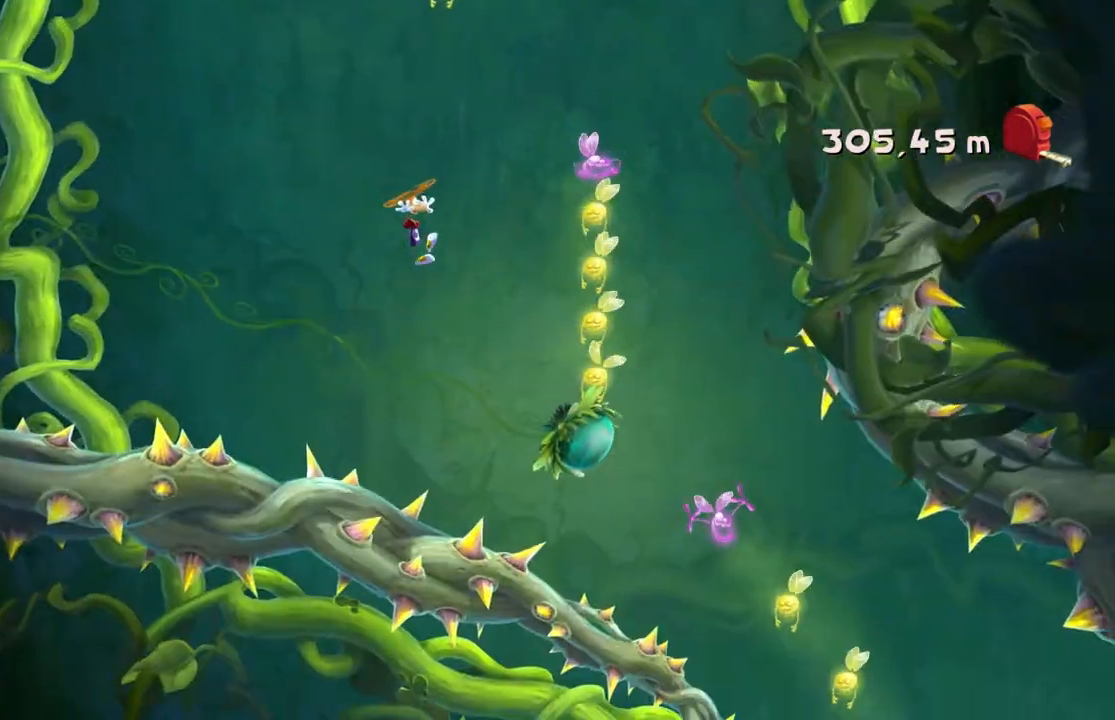
{"buttons": [], "left_stick": "right", "right_stick": "center", "events": []}
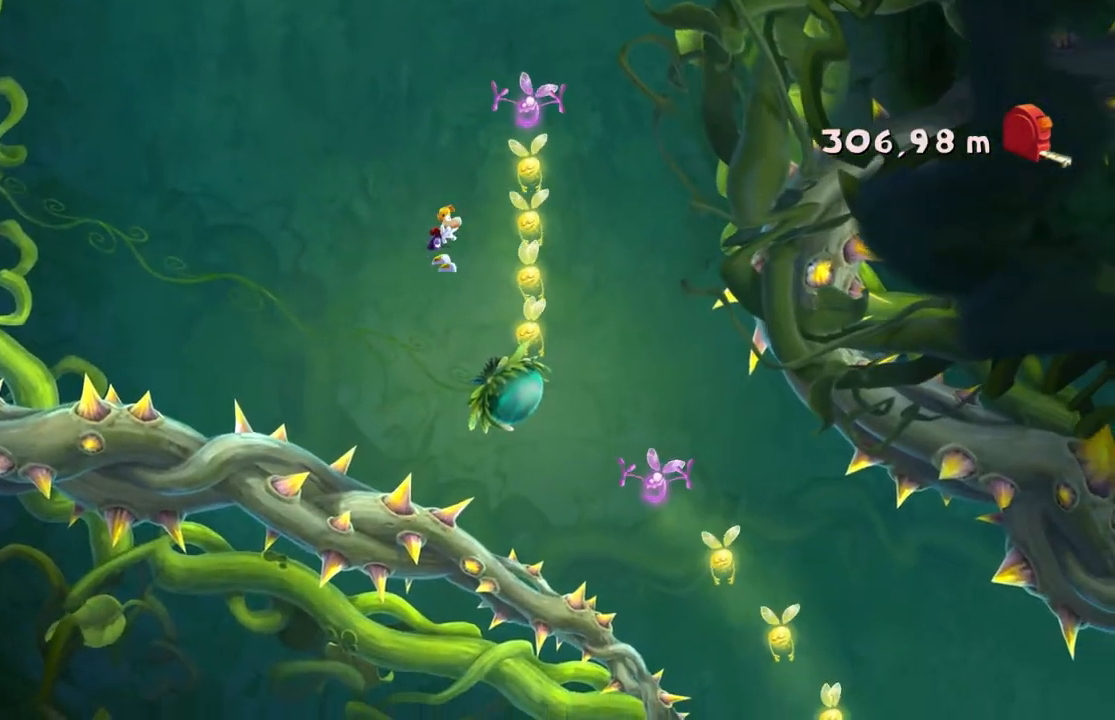
{"buttons": [], "left_stick": "center", "right_stick": "center", "events": [[501, "left_stick", "center"]]}
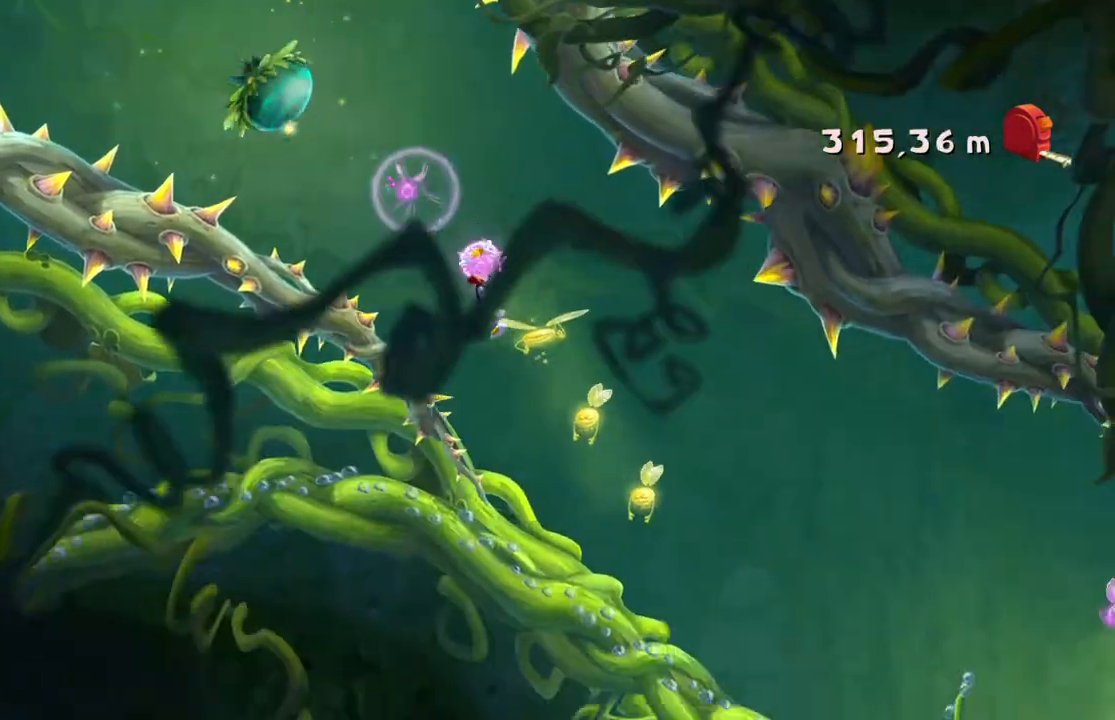
{"buttons": [], "left_stick": "center", "right_stick": "center", "events": [[166, "A", "down"], [433, "A", "up"]]}
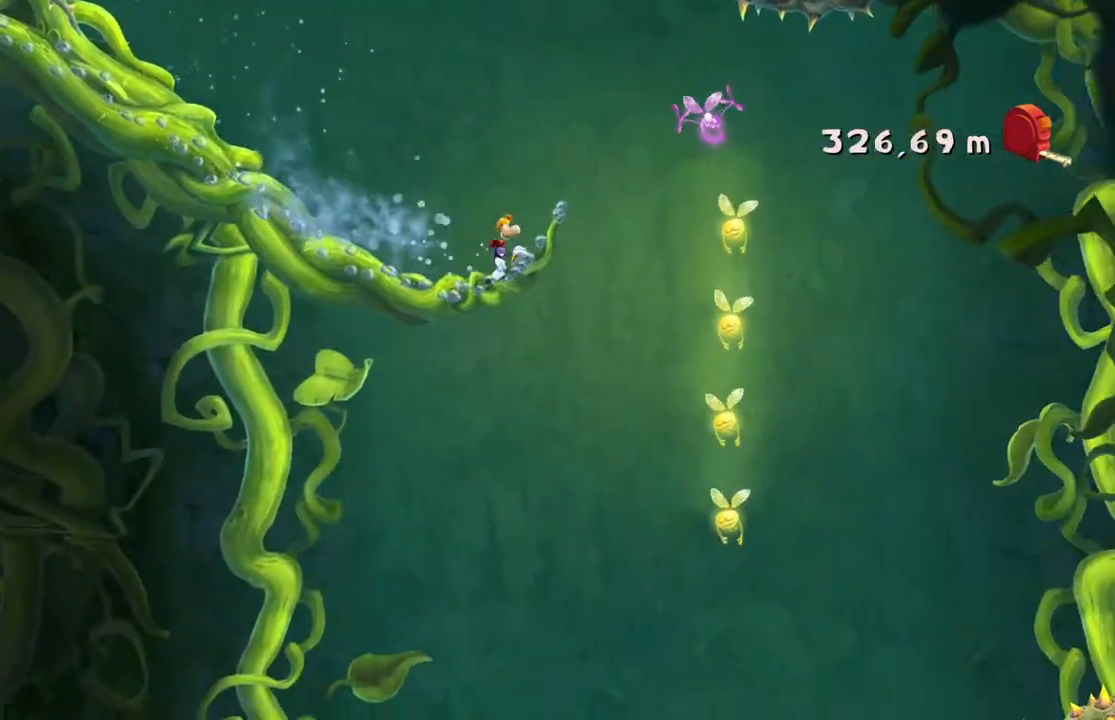
{"buttons": [], "left_stick": "center", "right_stick": "center", "events": [[34, "A", "down"], [100, "A", "up"], [200, "A", "down"], [467, "A", "up"]]}